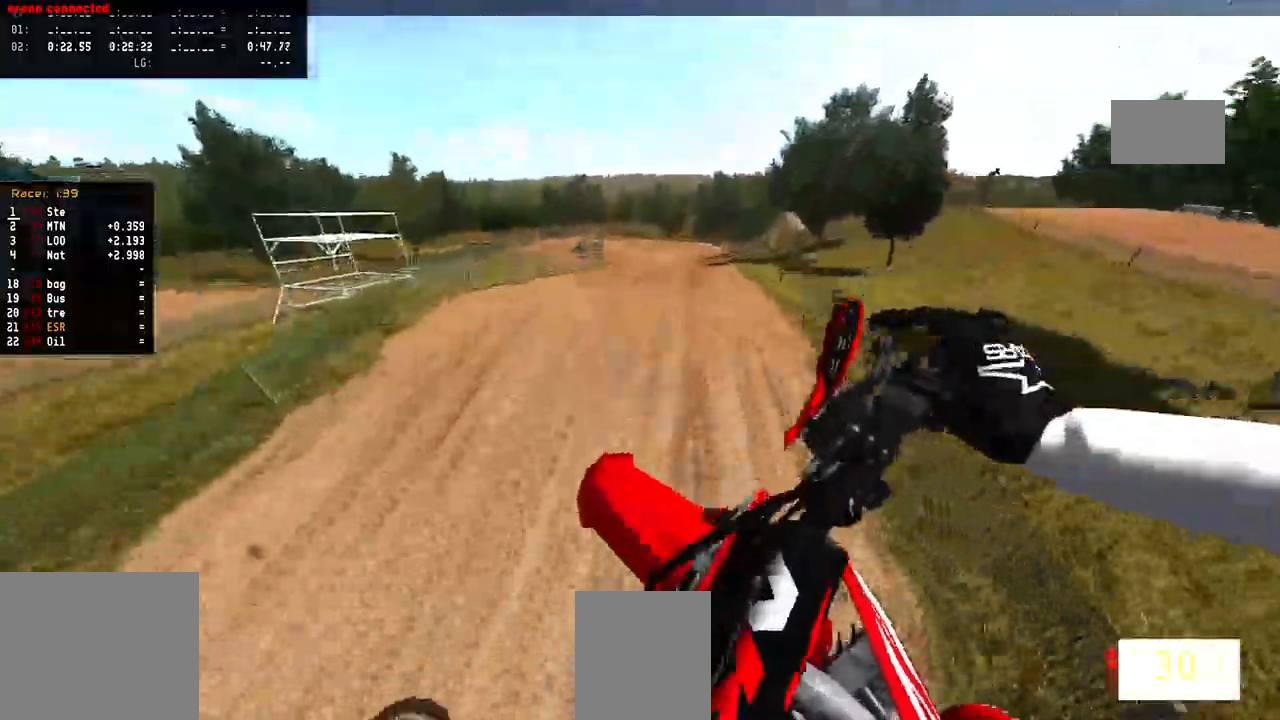
Gameplay with a controller (PlayStation layout); each line is a JSON object with the inputs held at the frame after it (dt_ms = milliseconds from this image to that frame). "events" lists button and stick changes between this image and that frame as [ms after this image, input, new state], when the widget could be followed in between. Not read: CIRCLE DPAD_UP R2.
{"dt_ms": 500, "buttons": [], "left_stick": "left", "right_stick": "up", "events": [[350, "left_stick", "left"]]}
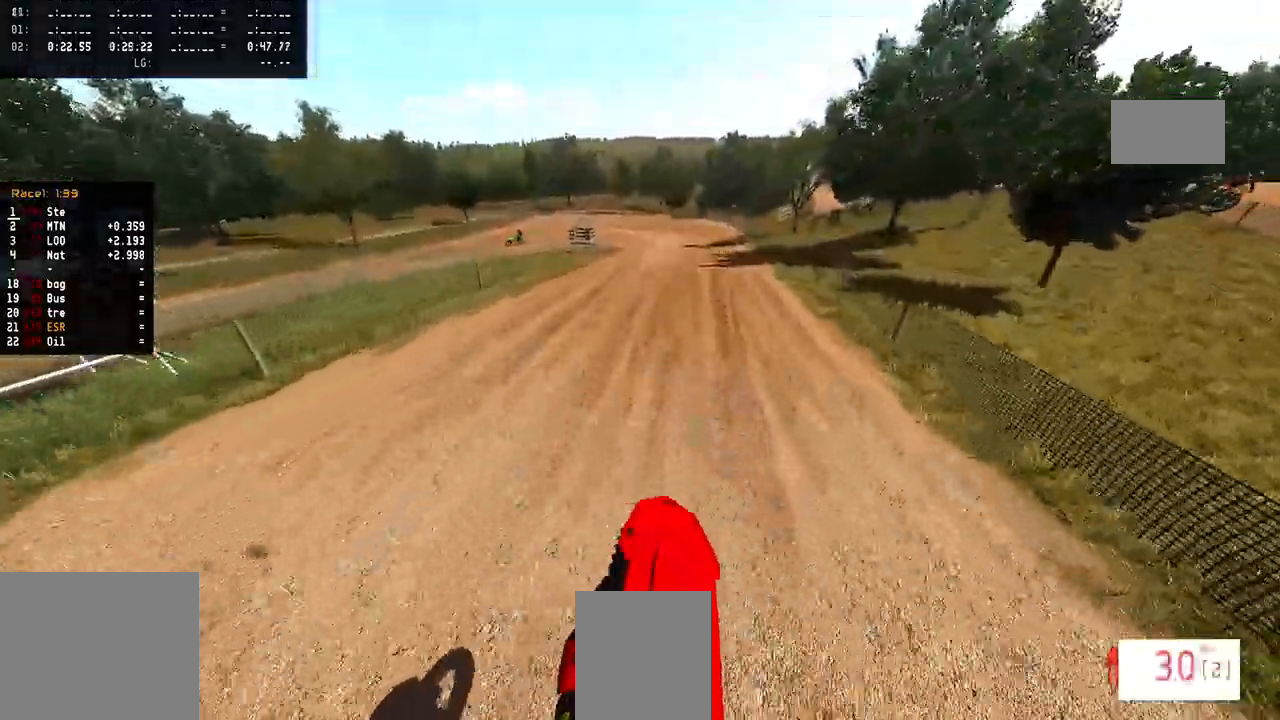
{"dt_ms": 500, "buttons": [], "left_stick": "center", "right_stick": "down", "events": [[83, "left_stick", "center"], [167, "left_stick", "up-right"], [300, "R3", "down"], [300, "right_stick", "center"], [333, "left_stick", "center"], [383, "R3", "up"], [400, "right_stick", "down"]]}
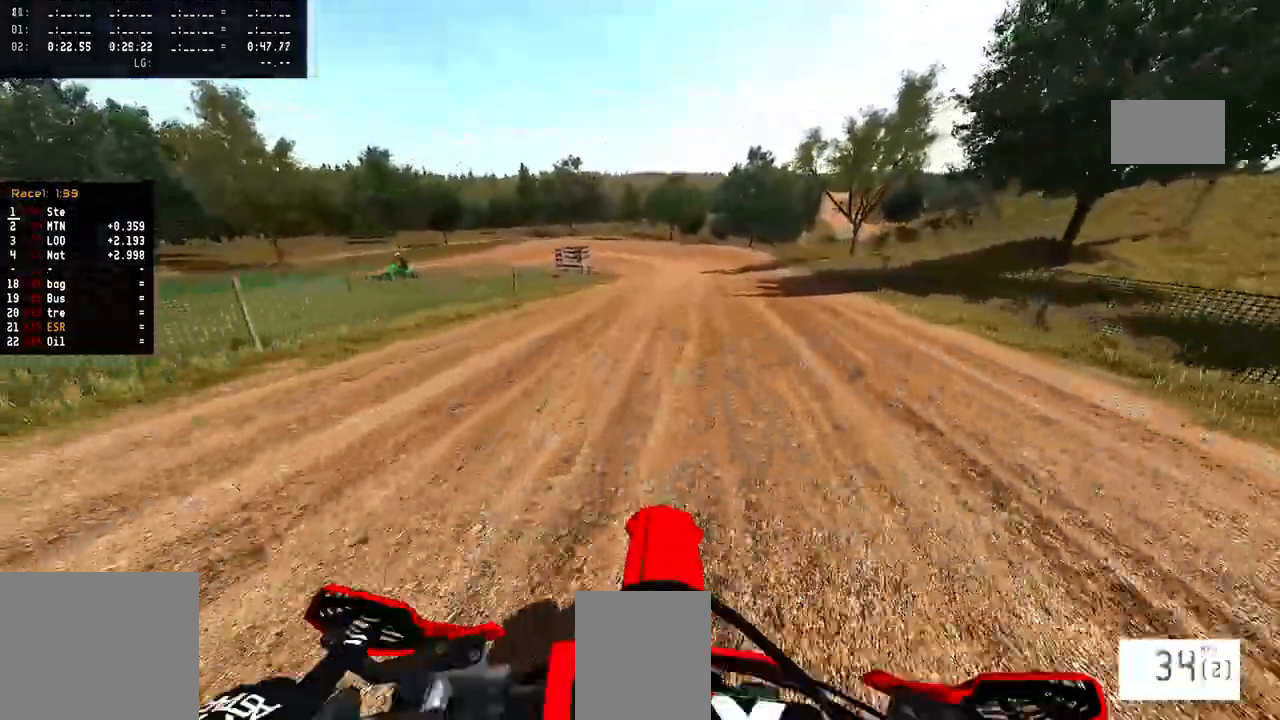
{"dt_ms": 500, "buttons": [], "left_stick": "center", "right_stick": "center", "events": [[200, "right_stick", "down-left"], [317, "right_stick", "center"]]}
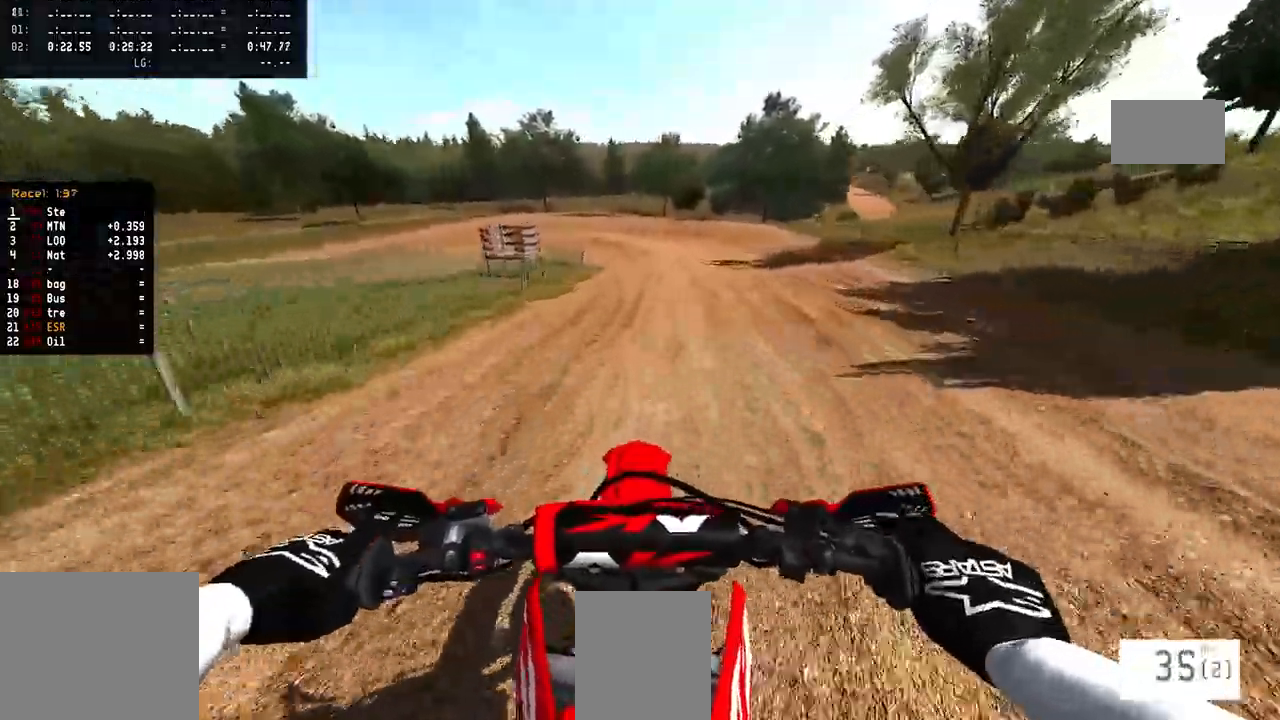
{"dt_ms": 1000, "buttons": ["L2"], "left_stick": "left", "right_stick": "up", "events": [[433, "L2", "down"], [950, "left_stick", "left"], [983, "right_stick", "up"]]}
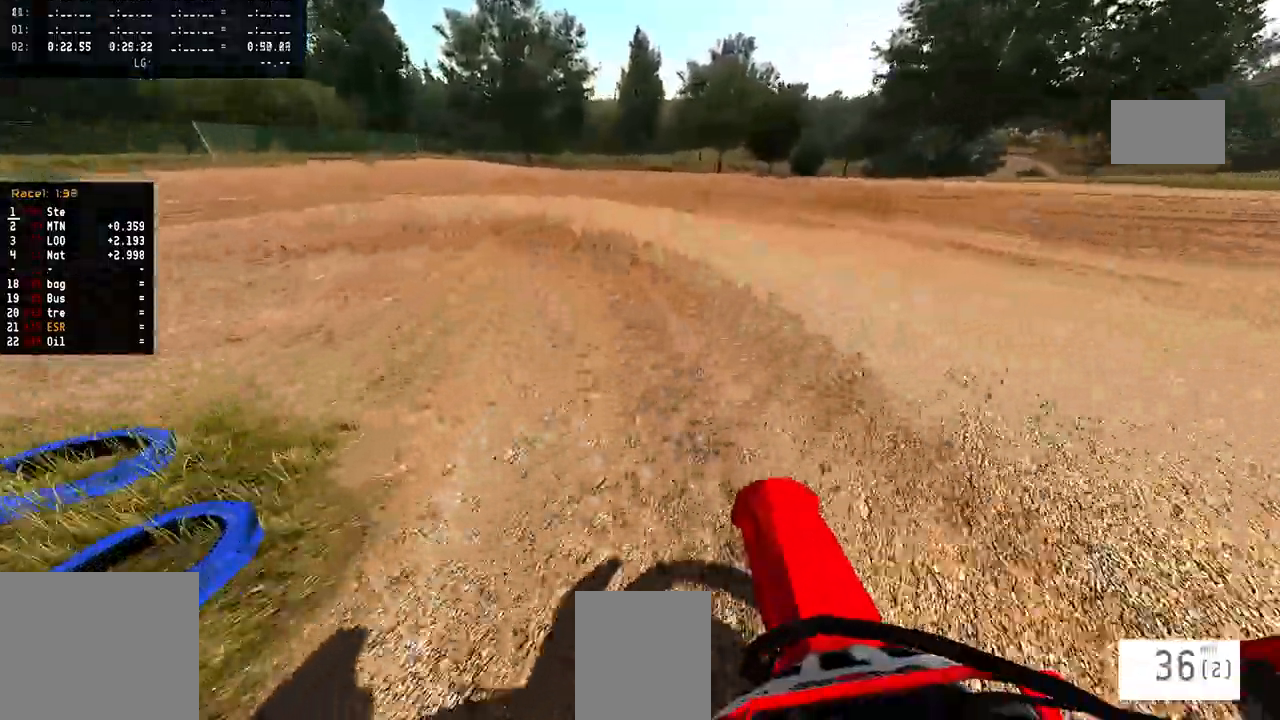
{"dt_ms": 500, "buttons": [], "left_stick": "left", "right_stick": "up", "events": [[117, "L2", "up"]]}
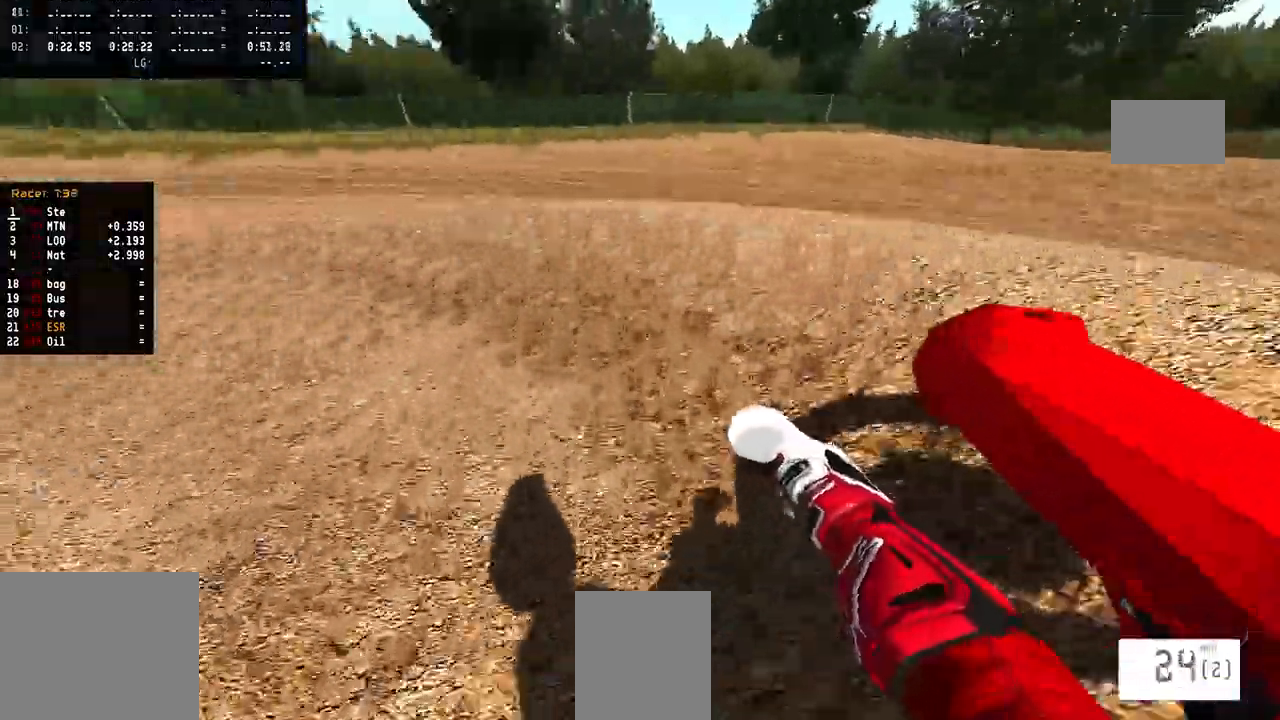
{"dt_ms": 500, "buttons": [], "left_stick": "center", "right_stick": "center", "events": [[267, "left_stick", "center"], [300, "right_stick", "center"], [400, "R3", "down"], [500, "R3", "up"]]}
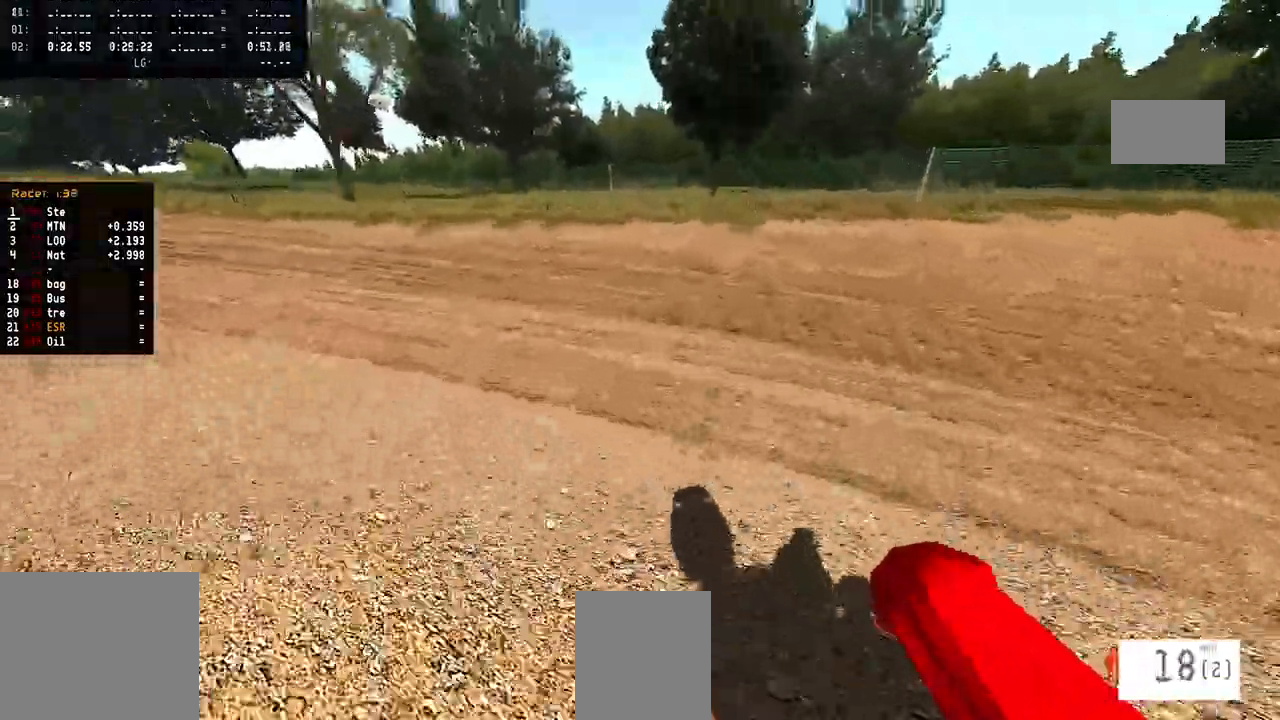
{"dt_ms": 500, "buttons": [], "left_stick": "left", "right_stick": "up", "events": [[33, "left_stick", "left"], [183, "R3", "down"], [250, "R3", "up"], [350, "right_stick", "up"]]}
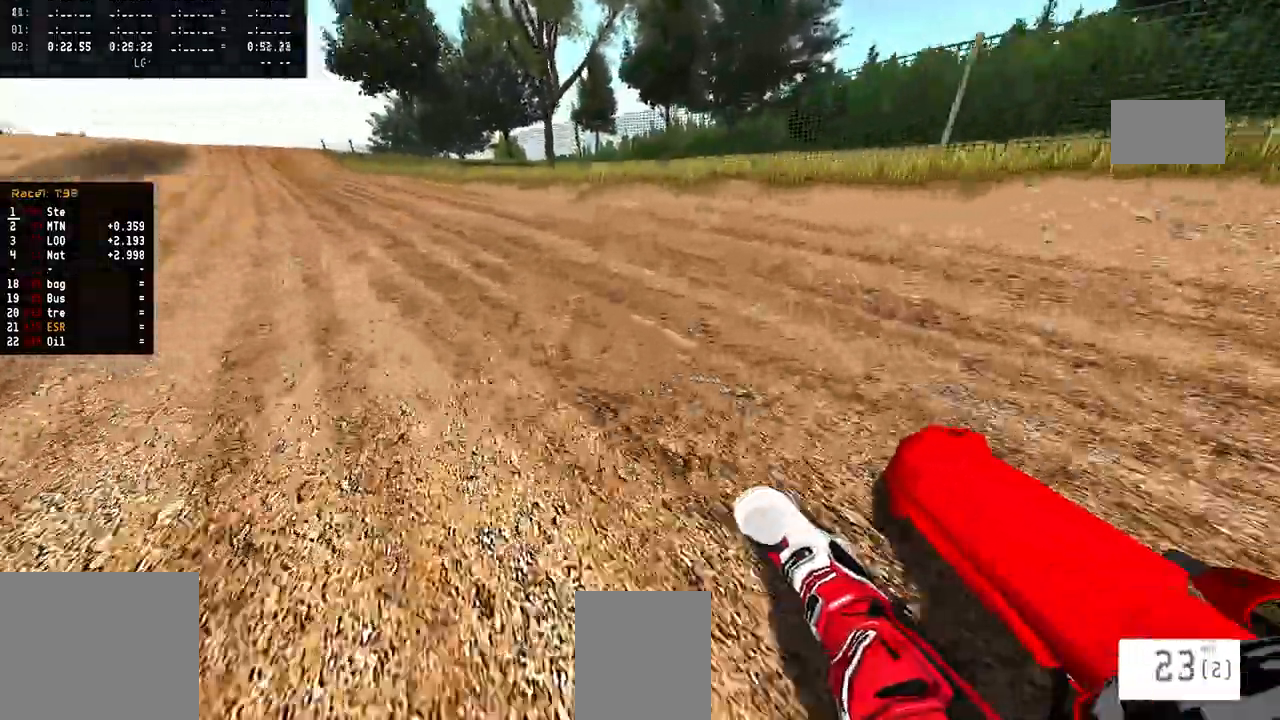
{"dt_ms": 500, "buttons": [], "left_stick": "center", "right_stick": "up", "events": [[233, "left_stick", "up-left"], [400, "left_stick", "center"]]}
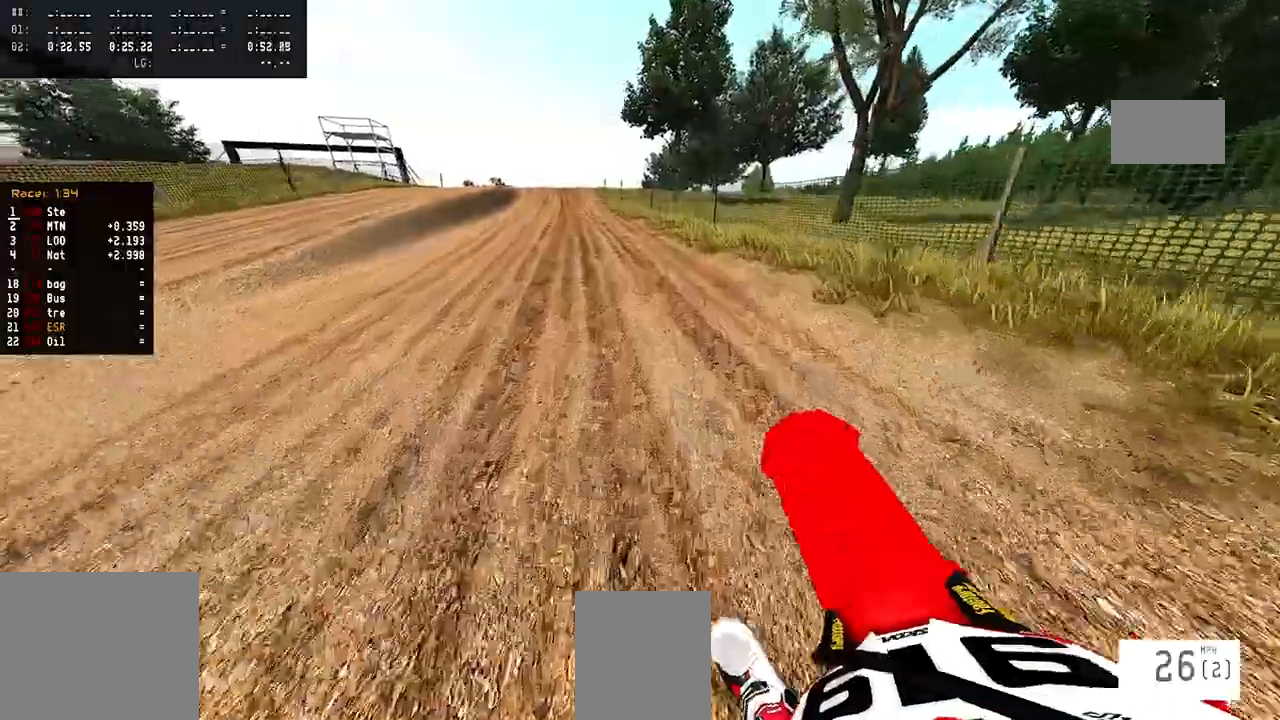
{"dt_ms": 500, "buttons": ["TRIANGLE"], "left_stick": "center", "right_stick": "center", "events": [[17, "left_stick", "left"], [133, "left_stick", "up-left"], [250, "left_stick", "left"], [367, "right_stick", "center"], [433, "TRIANGLE", "down"], [467, "left_stick", "center"]]}
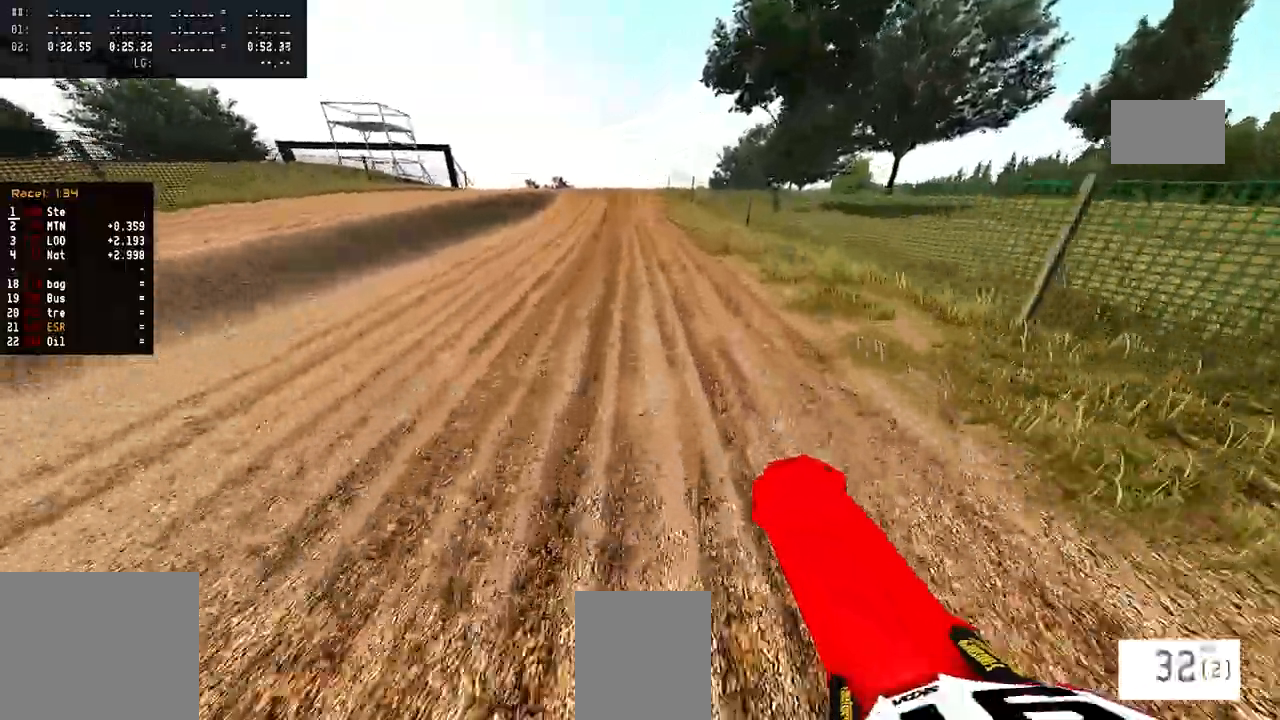
{"dt_ms": 1000, "buttons": [], "left_stick": "center", "right_stick": "center", "events": [[33, "TRIANGLE", "up"], [883, "R3", "down"], [967, "R3", "up"]]}
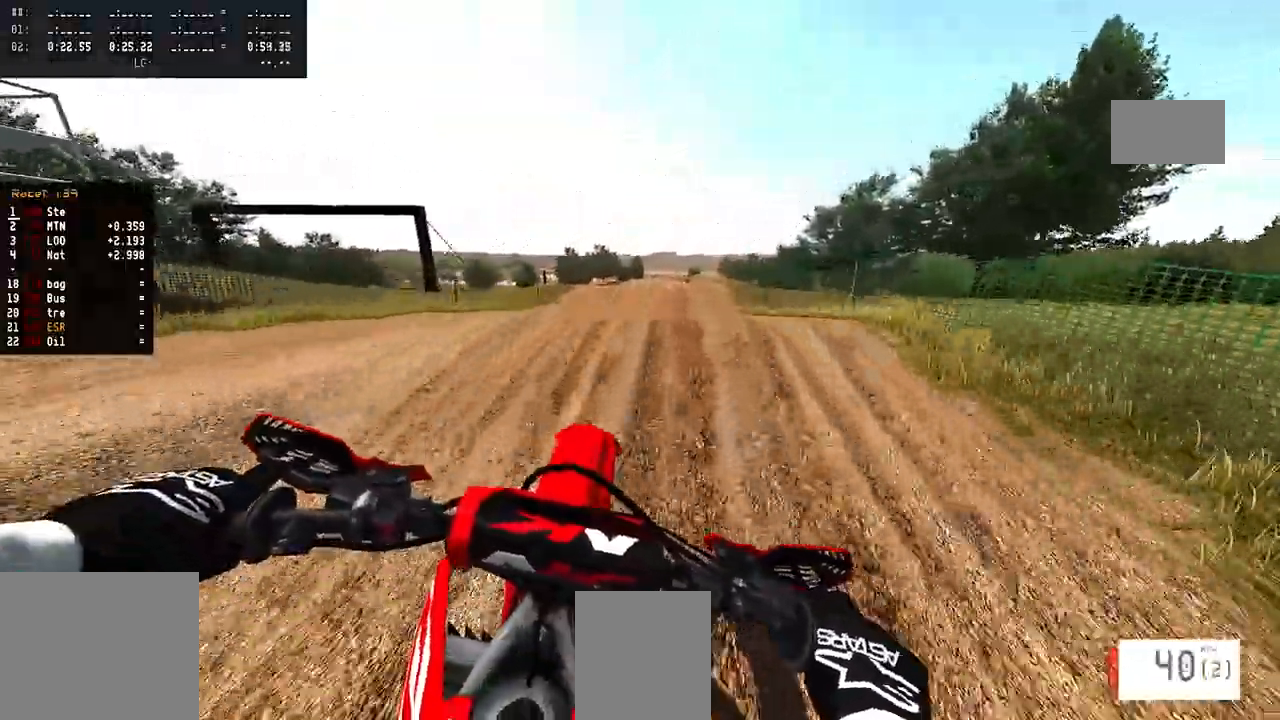
{"dt_ms": 500, "buttons": [], "left_stick": "left", "right_stick": "center", "events": [[50, "right_stick", "up"], [367, "left_stick", "left"], [433, "right_stick", "center"]]}